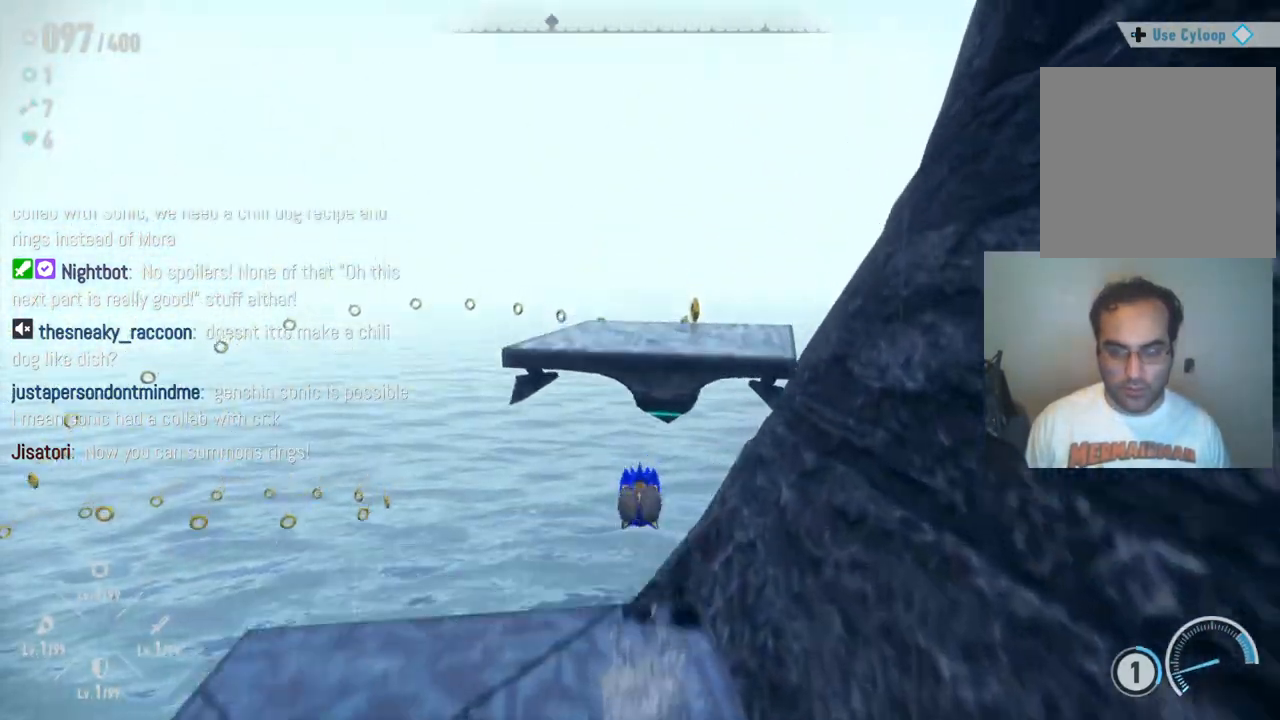
Gameplay with a controller (Xbox layout); each line is a JSON object with the inputs held at the frame after it. "events" lists button and stick changes between this image and that frame as [ms after this image, input, new state], when the widget could be followed in between. Not read: L3 R3.
{"buttons": [], "left_stick": "up-right", "right_stick": "center", "events": [[433, "left_stick", "up-right"], [500, "A", "up"]]}
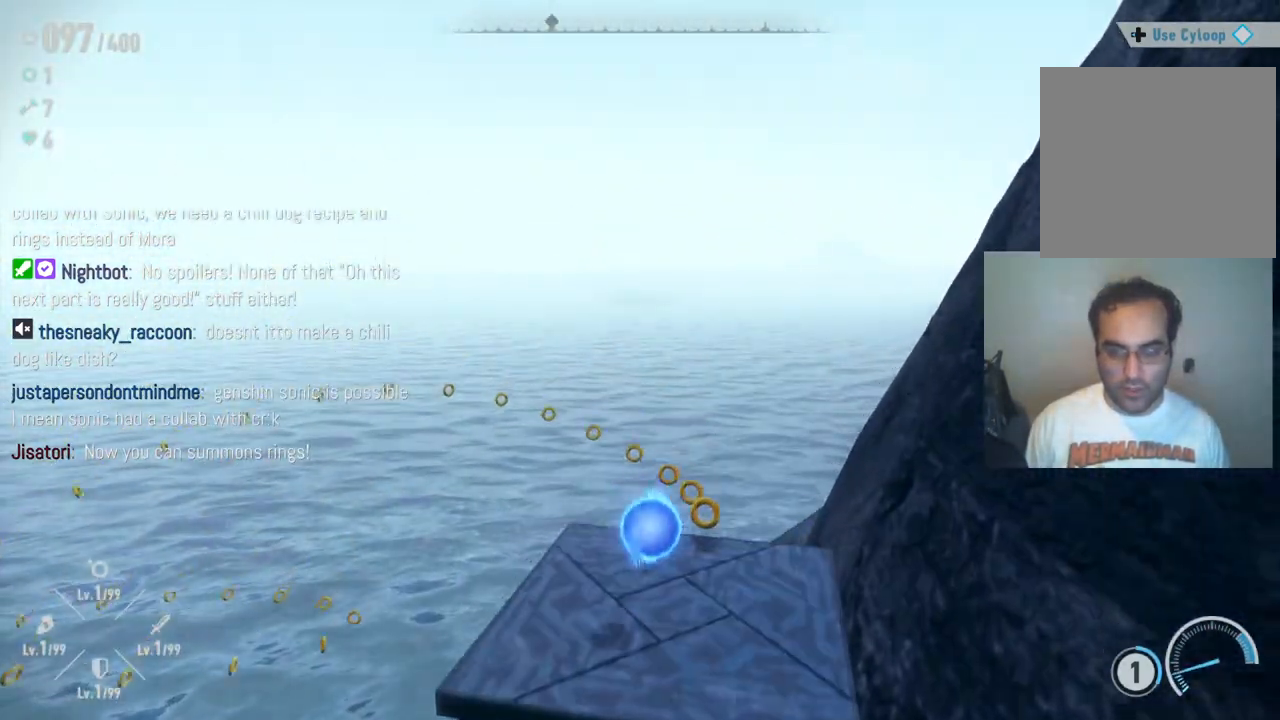
{"buttons": [], "left_stick": "up-left", "right_stick": "center", "events": [[67, "left_stick", "center"], [267, "left_stick", "up-left"]]}
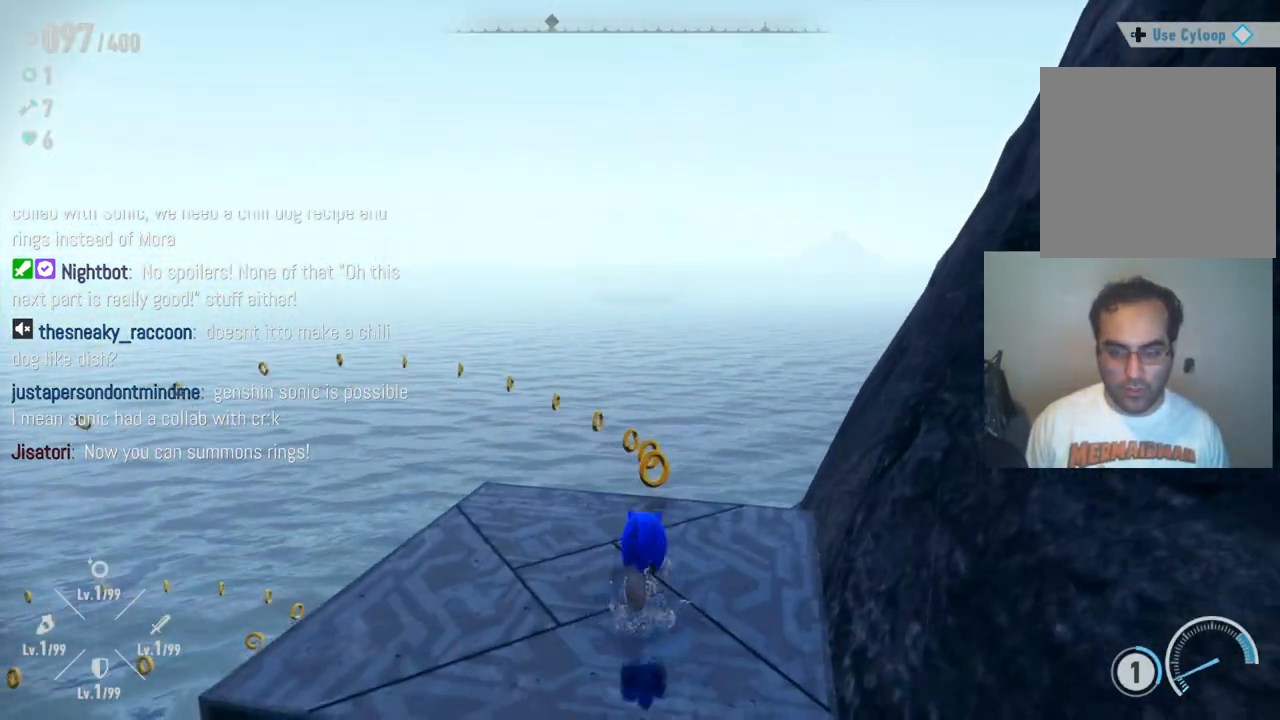
{"buttons": [], "left_stick": "up-right", "right_stick": "down-left", "events": [[17, "left_stick", "center"], [83, "right_stick", "down-left"], [450, "left_stick", "up-right"]]}
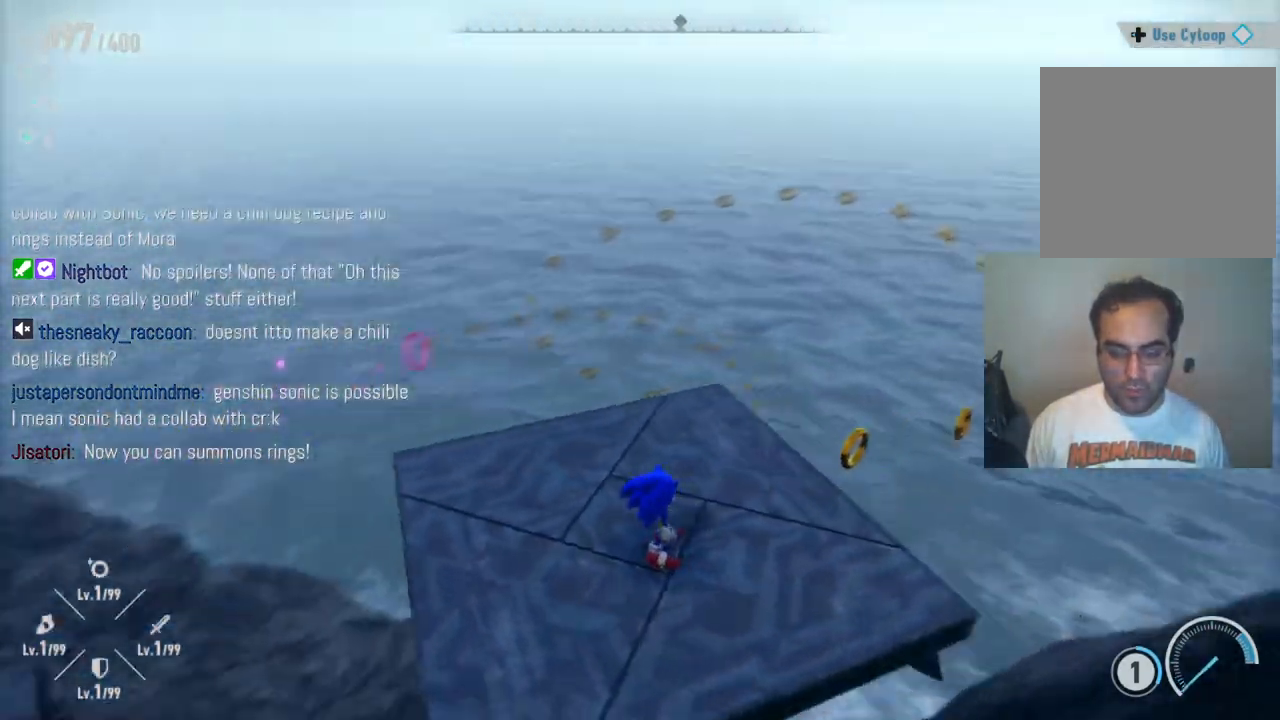
{"buttons": [], "left_stick": "right", "right_stick": "center", "events": [[33, "right_stick", "left"], [233, "left_stick", "center"], [400, "right_stick", "center"], [467, "left_stick", "right"]]}
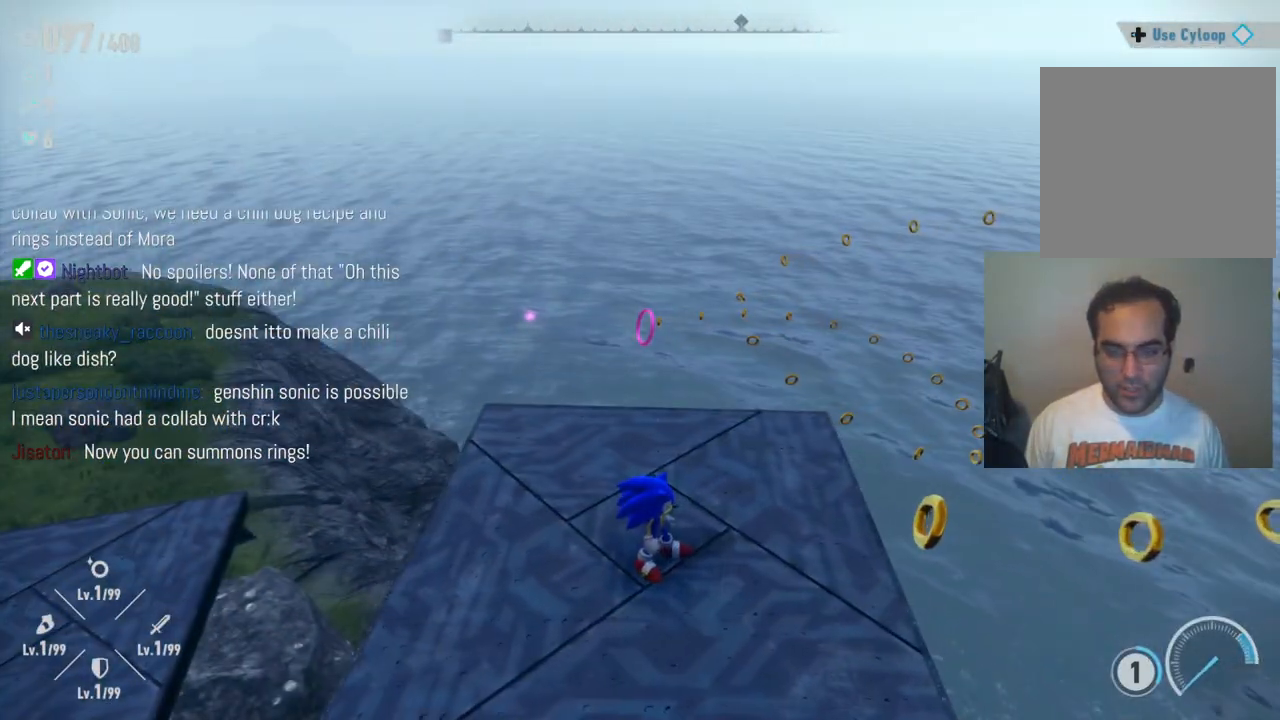
{"buttons": [], "left_stick": "right", "right_stick": "center", "events": [[233, "left_stick", "center"], [450, "left_stick", "right"]]}
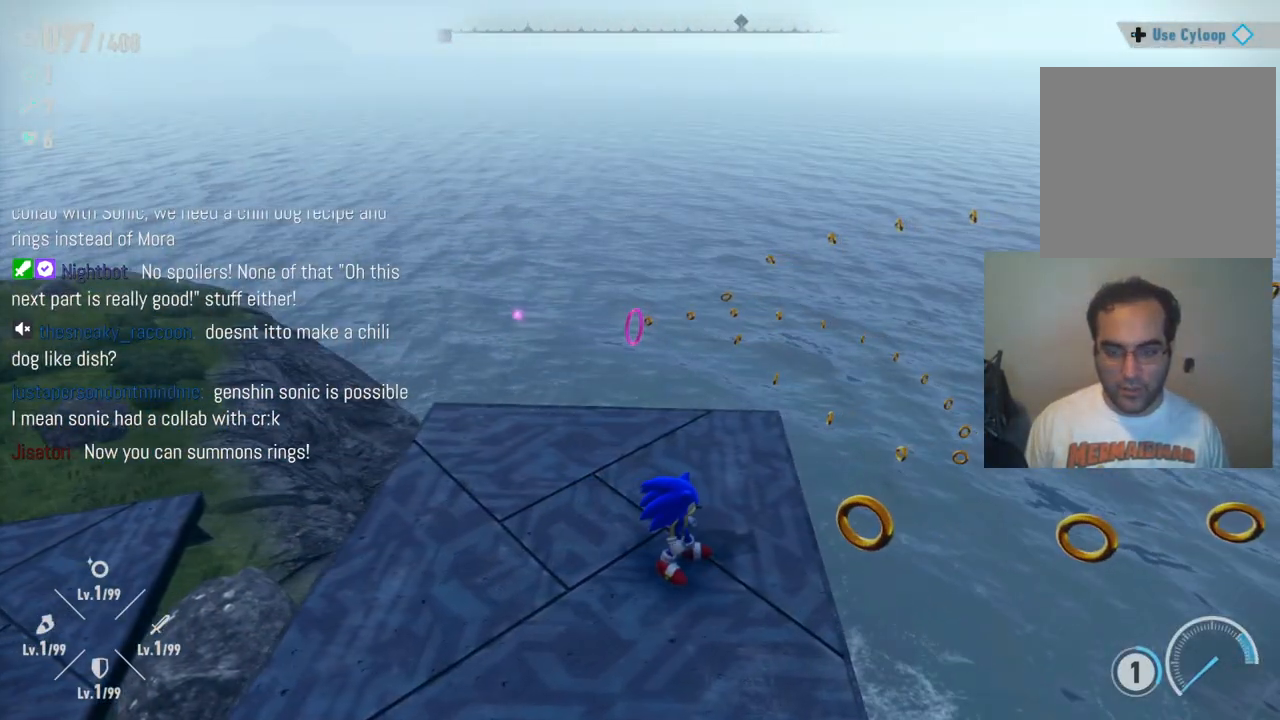
{"buttons": [], "left_stick": "right", "right_stick": "center", "events": [[33, "right_stick", "down-left"], [133, "left_stick", "center"], [317, "right_stick", "center"], [367, "left_stick", "right"]]}
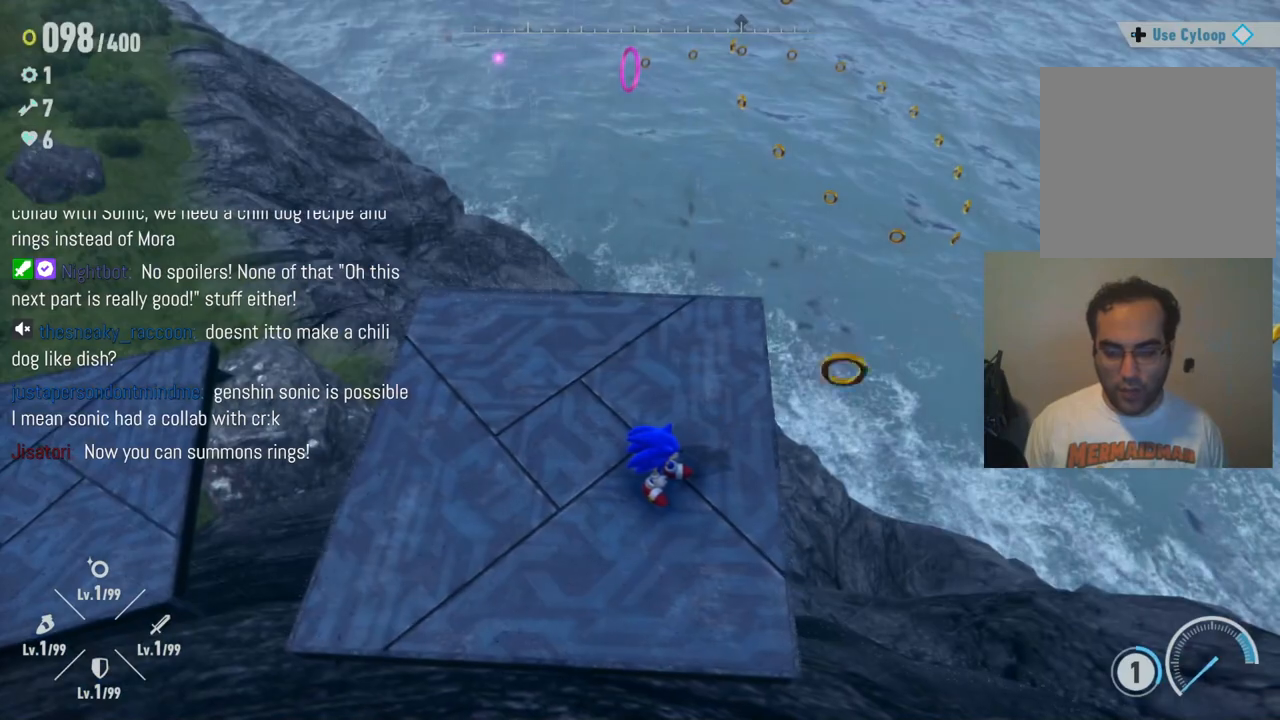
{"buttons": [], "left_stick": "center", "right_stick": "center", "events": [[33, "left_stick", "center"], [200, "right_stick", "up-right"], [450, "right_stick", "center"]]}
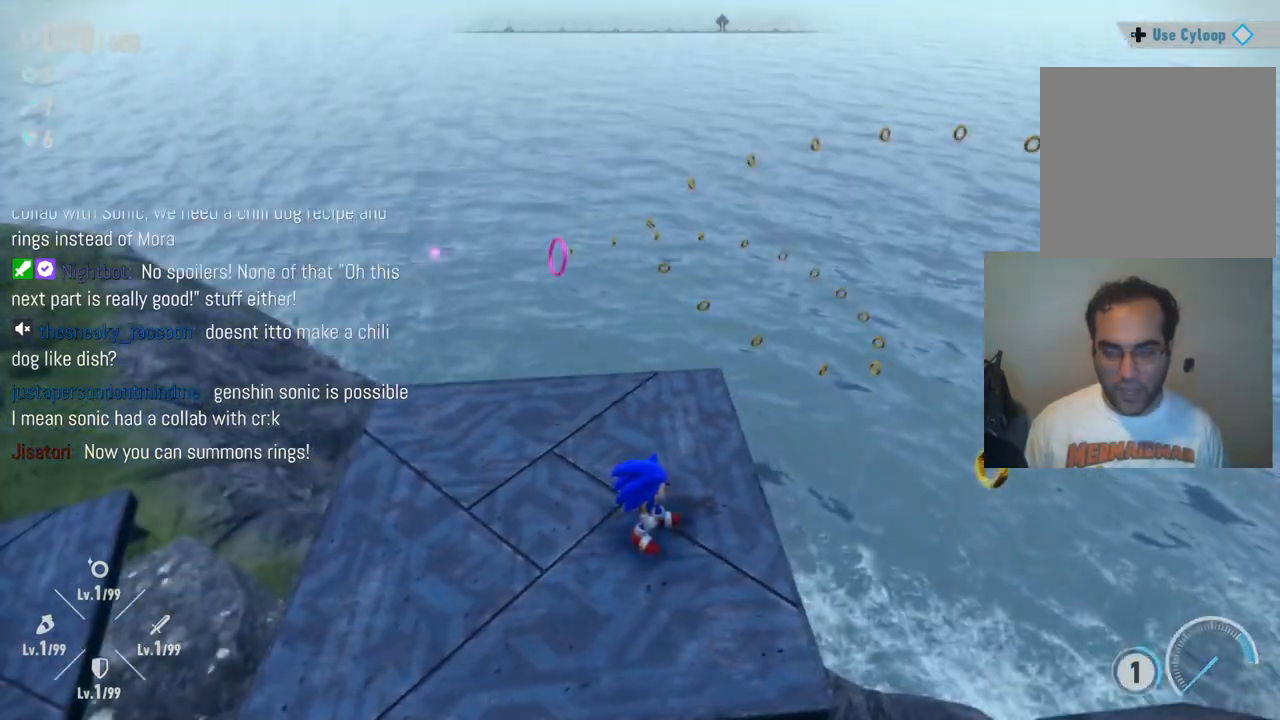
{"buttons": [], "left_stick": "center", "right_stick": "center", "events": [[133, "left_stick", "up"], [167, "right_stick", "down-left"], [367, "left_stick", "center"], [467, "right_stick", "center"]]}
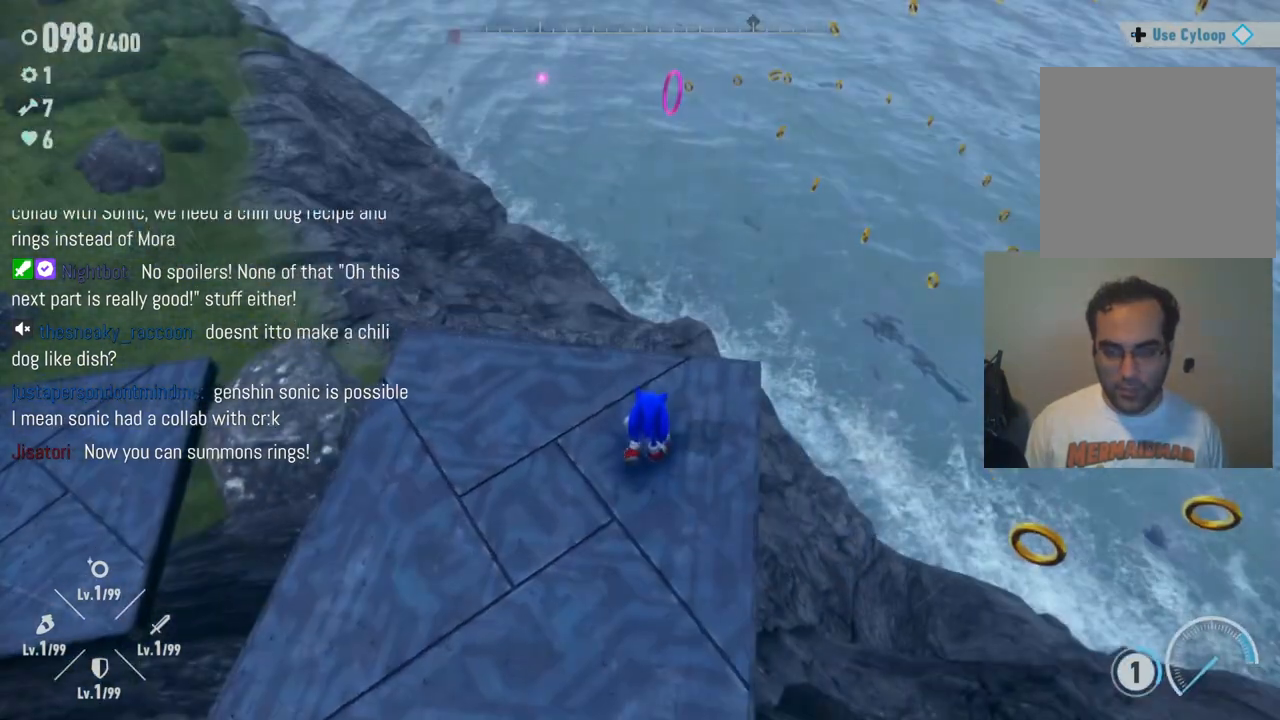
{"buttons": ["A"], "left_stick": "up", "right_stick": "center", "events": [[17, "left_stick", "up"], [267, "A", "down"]]}
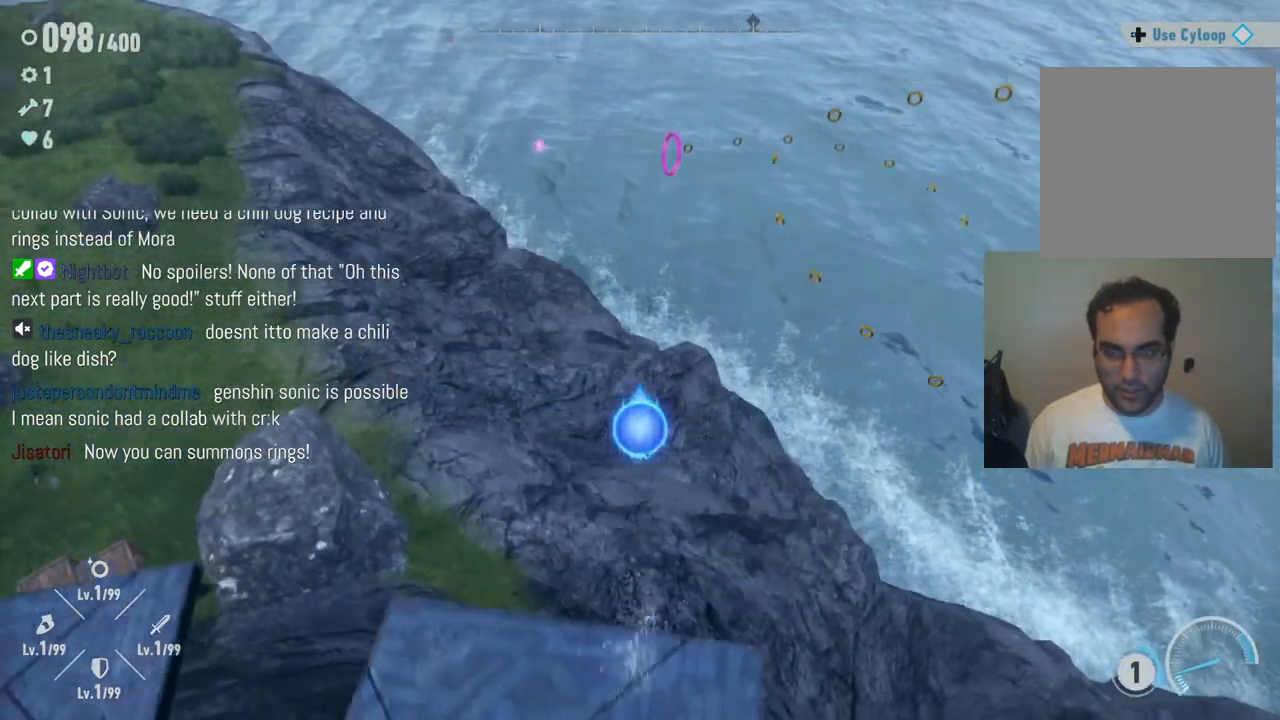
{"buttons": ["A"], "left_stick": "up", "right_stick": "center", "events": []}
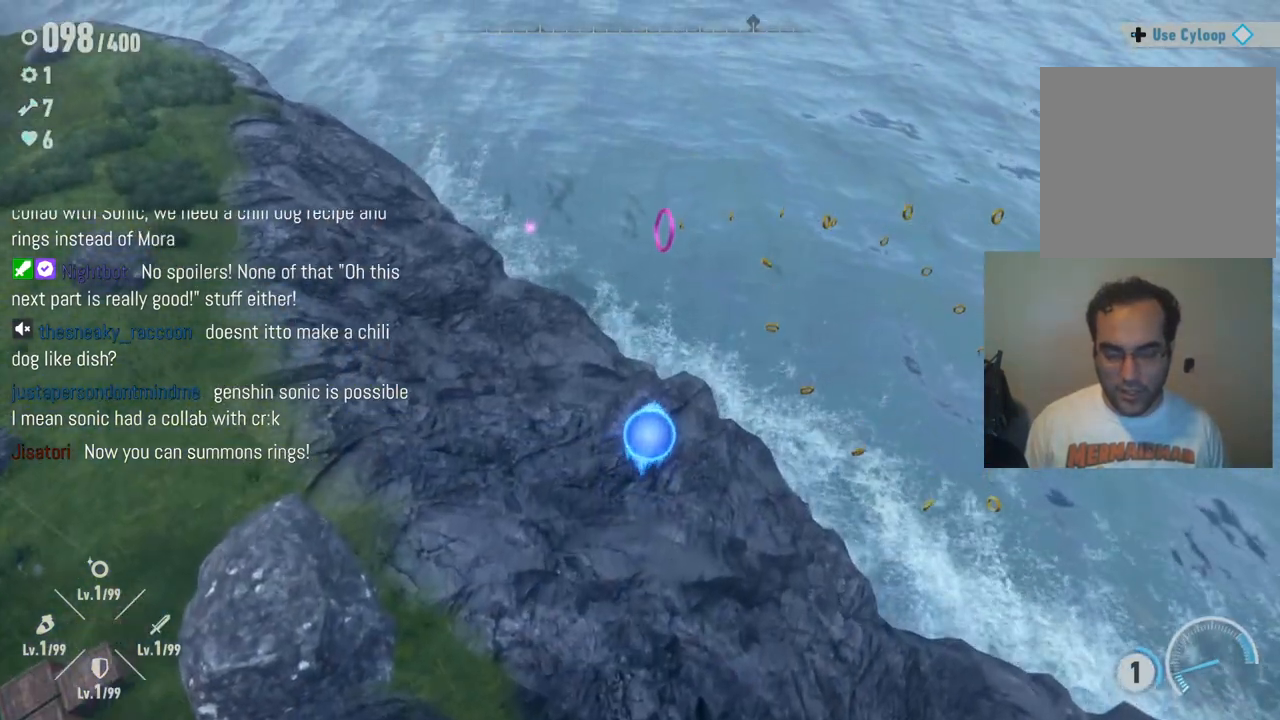
{"buttons": [], "left_stick": "up", "right_stick": "center", "events": [[383, "A", "up"]]}
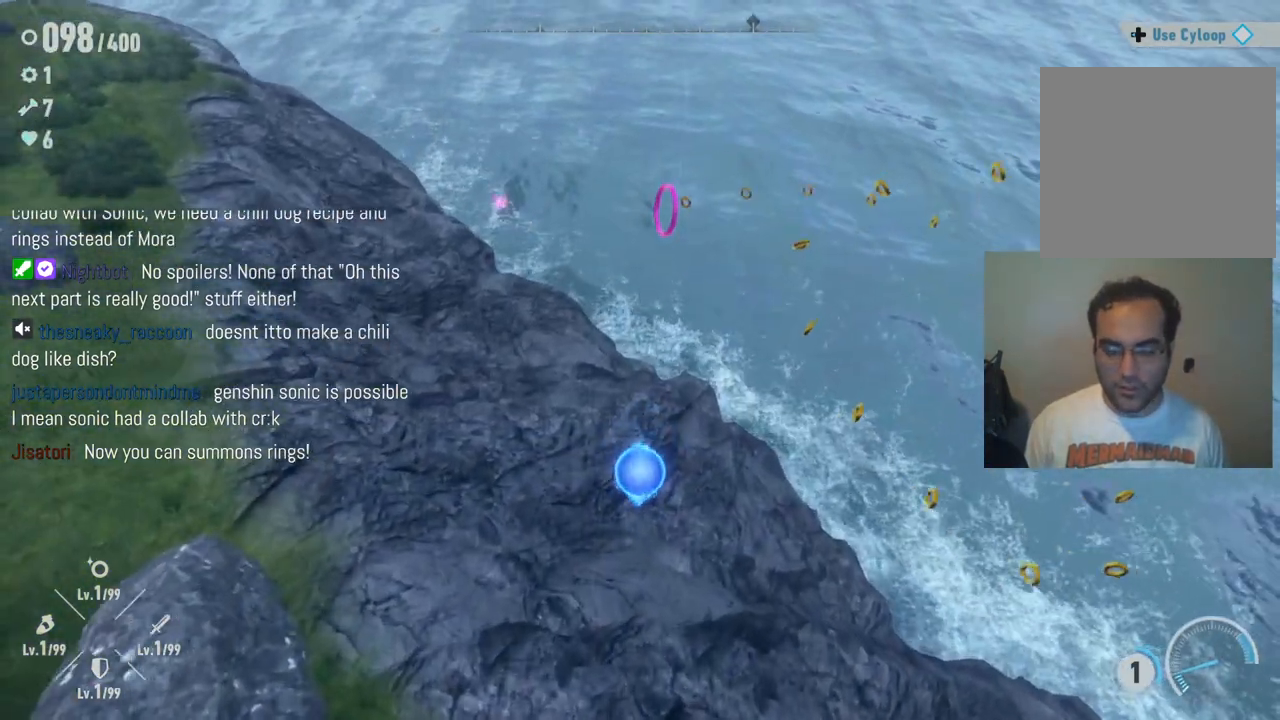
{"buttons": ["A"], "left_stick": "up", "right_stick": "center", "events": [[133, "A", "down"]]}
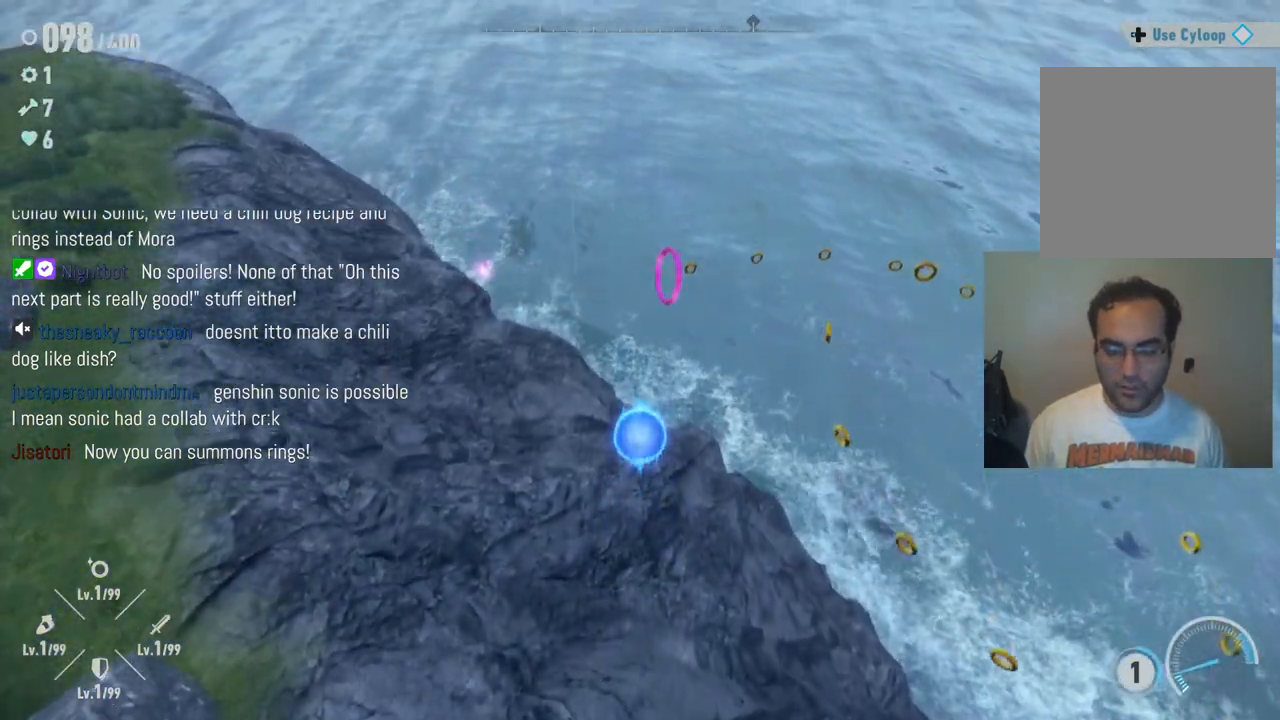
{"buttons": [], "left_stick": "up", "right_stick": "center", "events": [[450, "A", "up"]]}
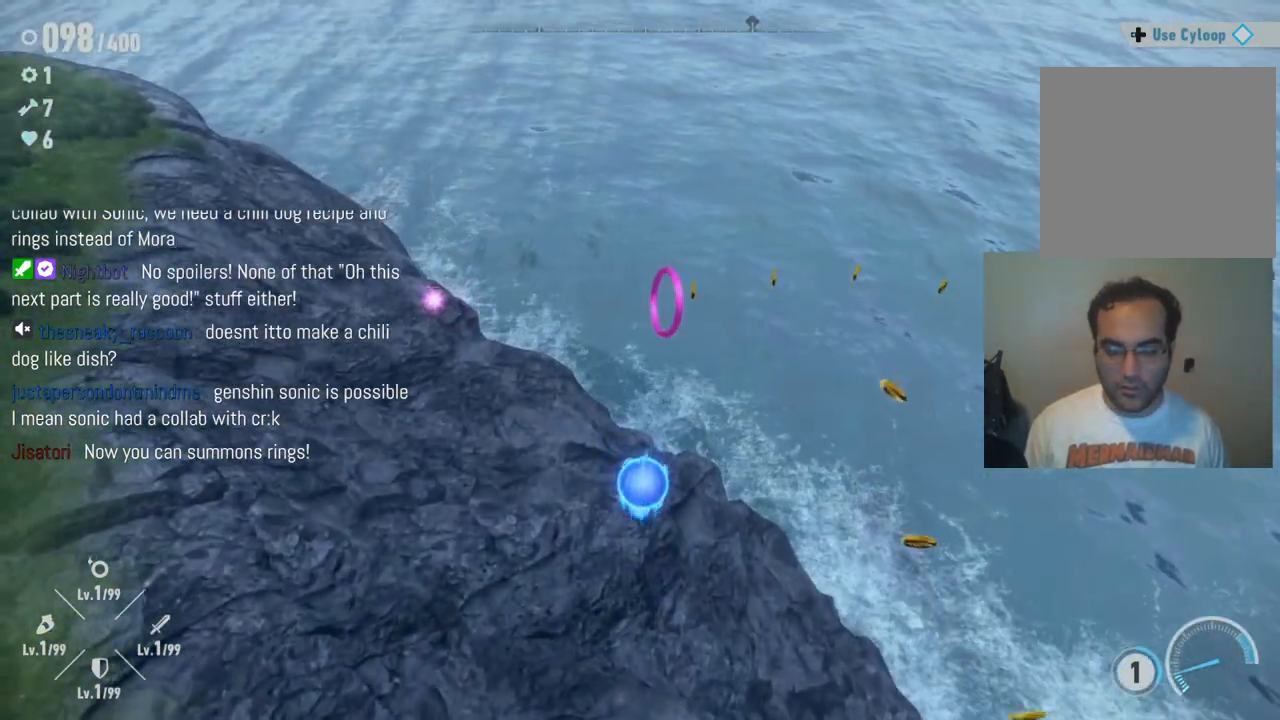
{"buttons": [], "left_stick": "up-left", "right_stick": "center", "events": [[183, "X", "down"], [433, "X", "up"], [467, "left_stick", "up-left"]]}
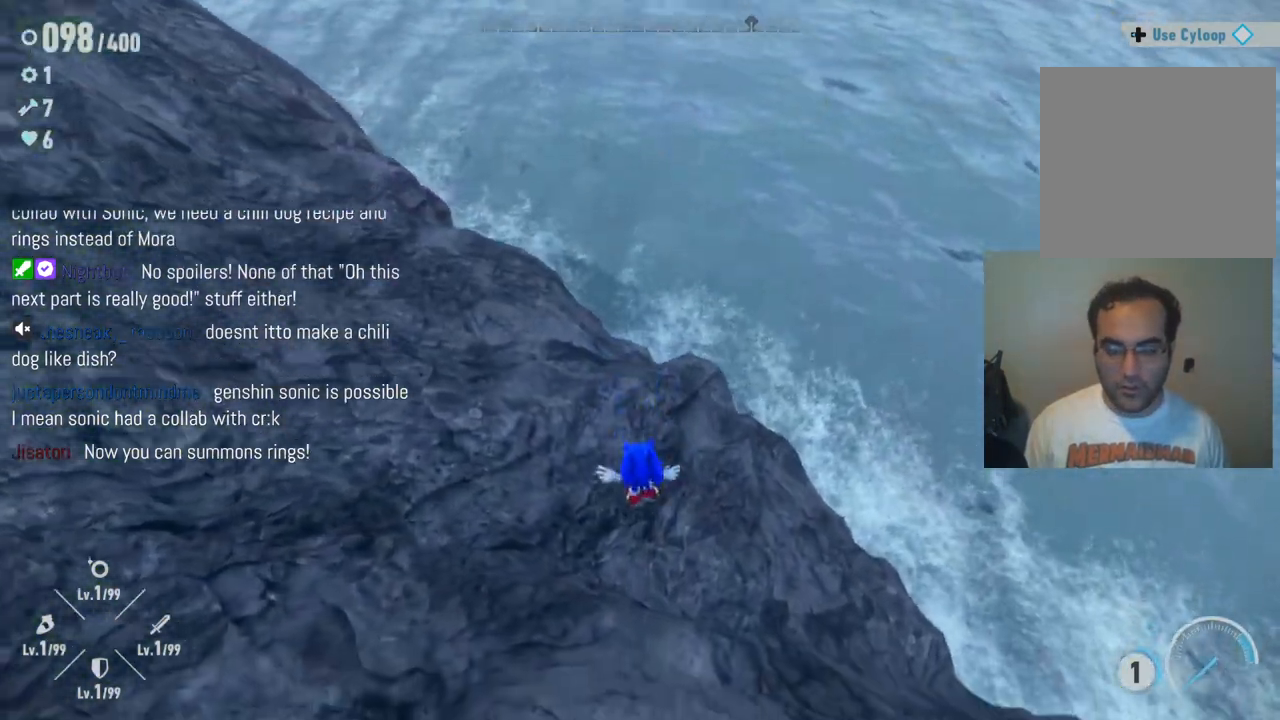
{"buttons": [], "left_stick": "left", "right_stick": "center", "events": [[50, "left_stick", "left"], [183, "right_stick", "left"], [417, "right_stick", "center"]]}
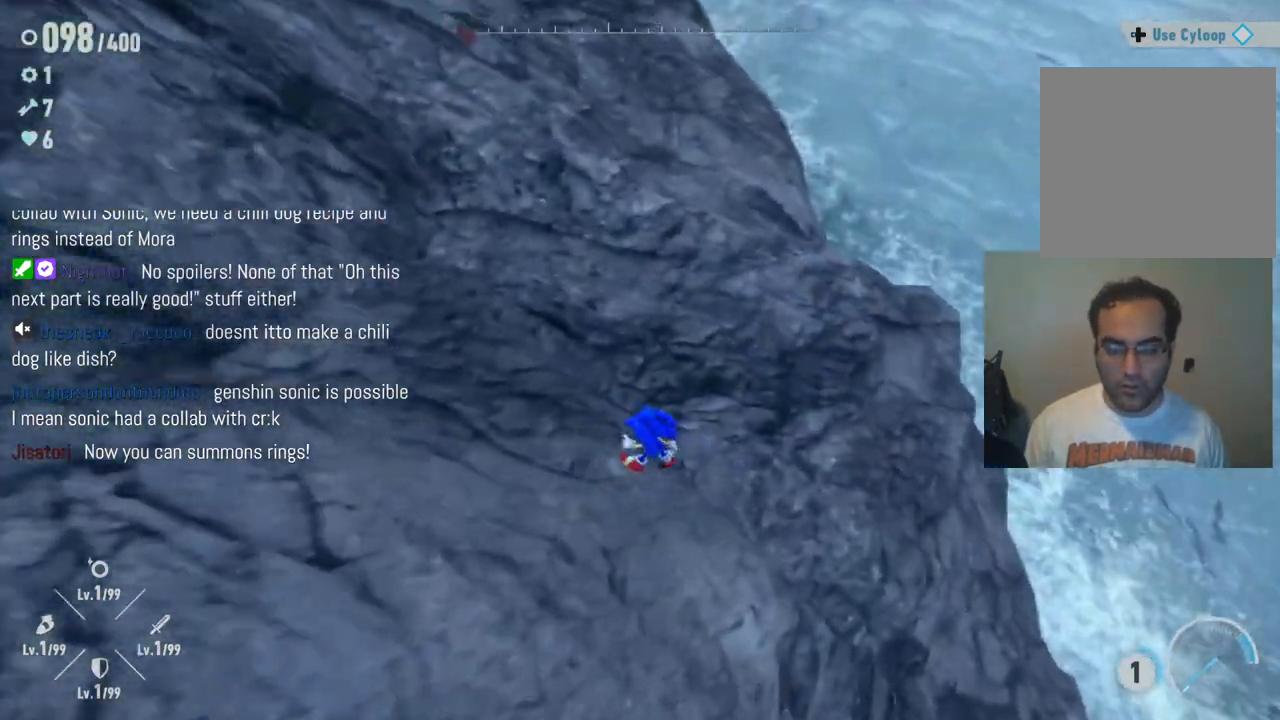
{"buttons": [], "left_stick": "left", "right_stick": "center", "events": [[17, "A", "down"], [383, "A", "up"]]}
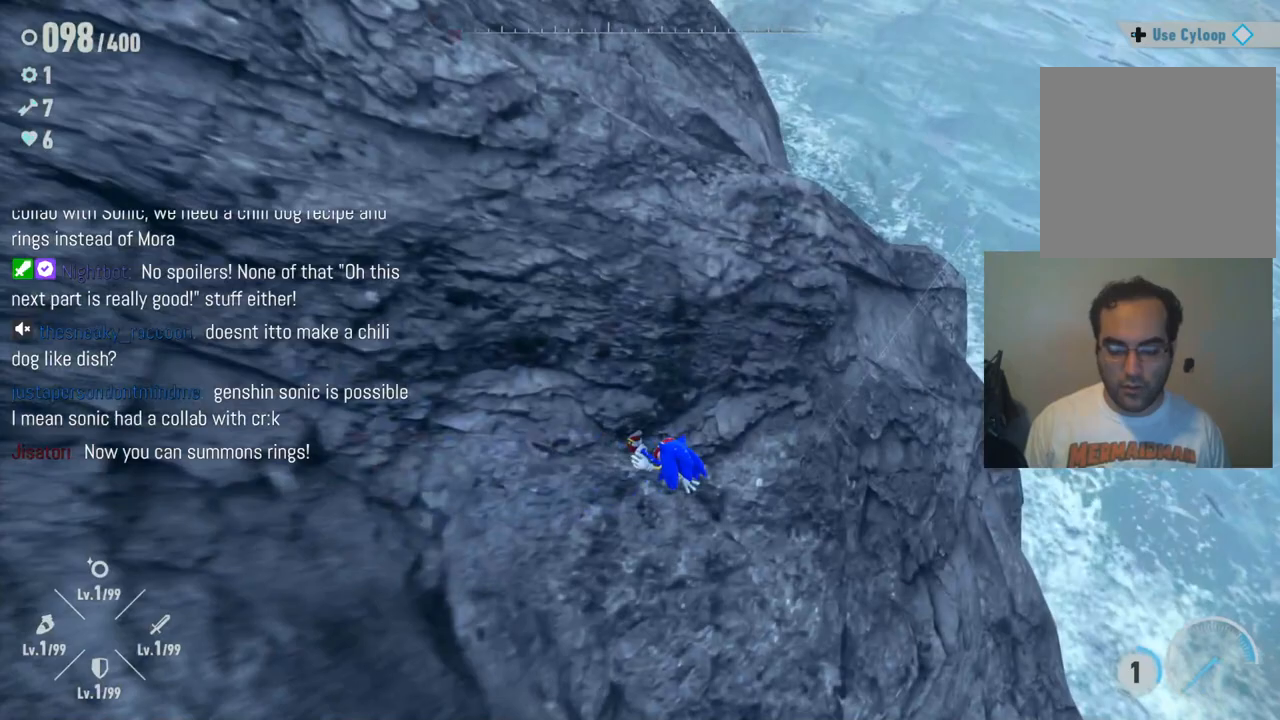
{"buttons": [], "left_stick": "left", "right_stick": "left", "events": [[267, "right_stick", "left"]]}
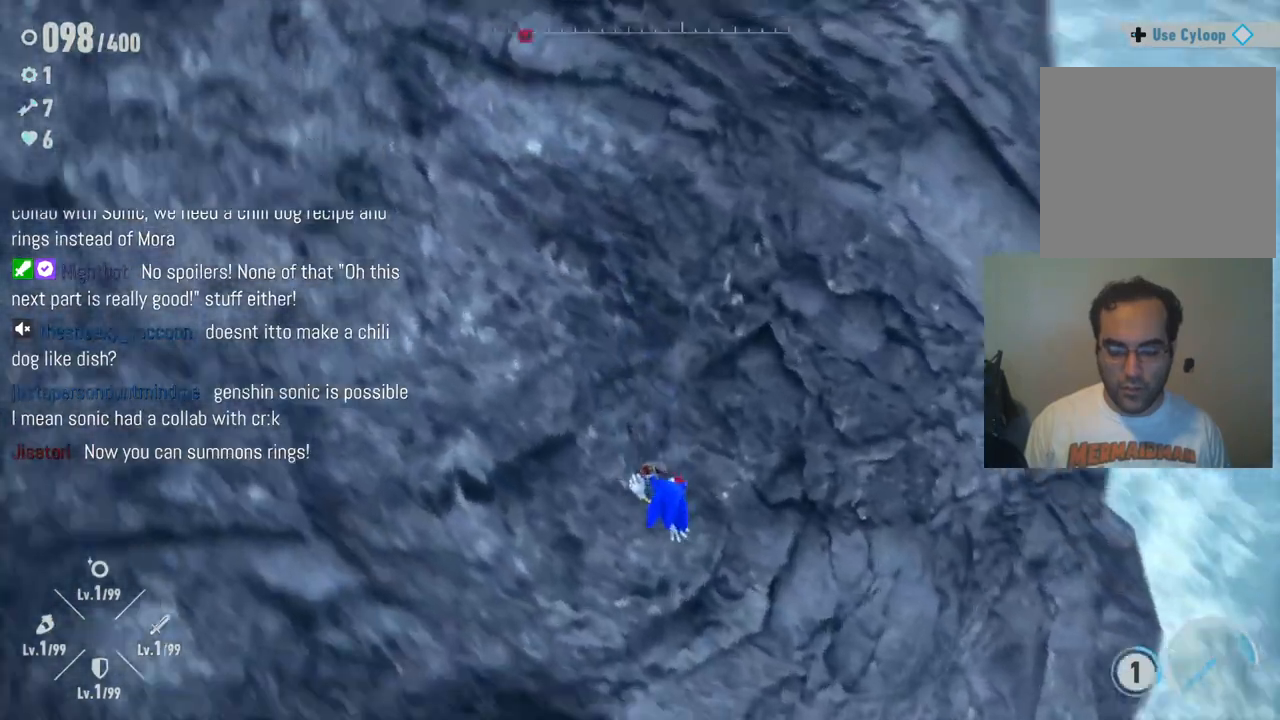
{"buttons": [], "left_stick": "up", "right_stick": "center", "events": [[33, "left_stick", "up-left"], [150, "right_stick", "up-left"], [183, "left_stick", "up"], [450, "right_stick", "center"]]}
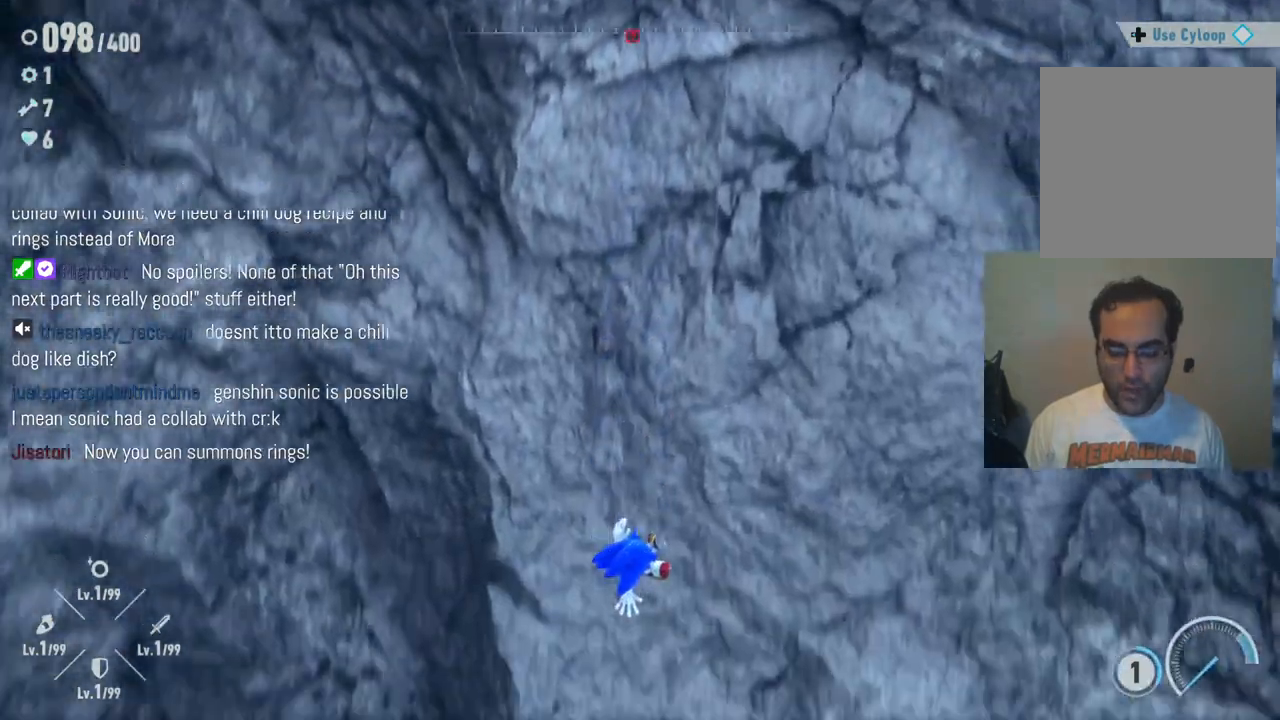
{"buttons": [], "left_stick": "up", "right_stick": "center", "events": [[117, "R2", "down"], [417, "R2", "up"]]}
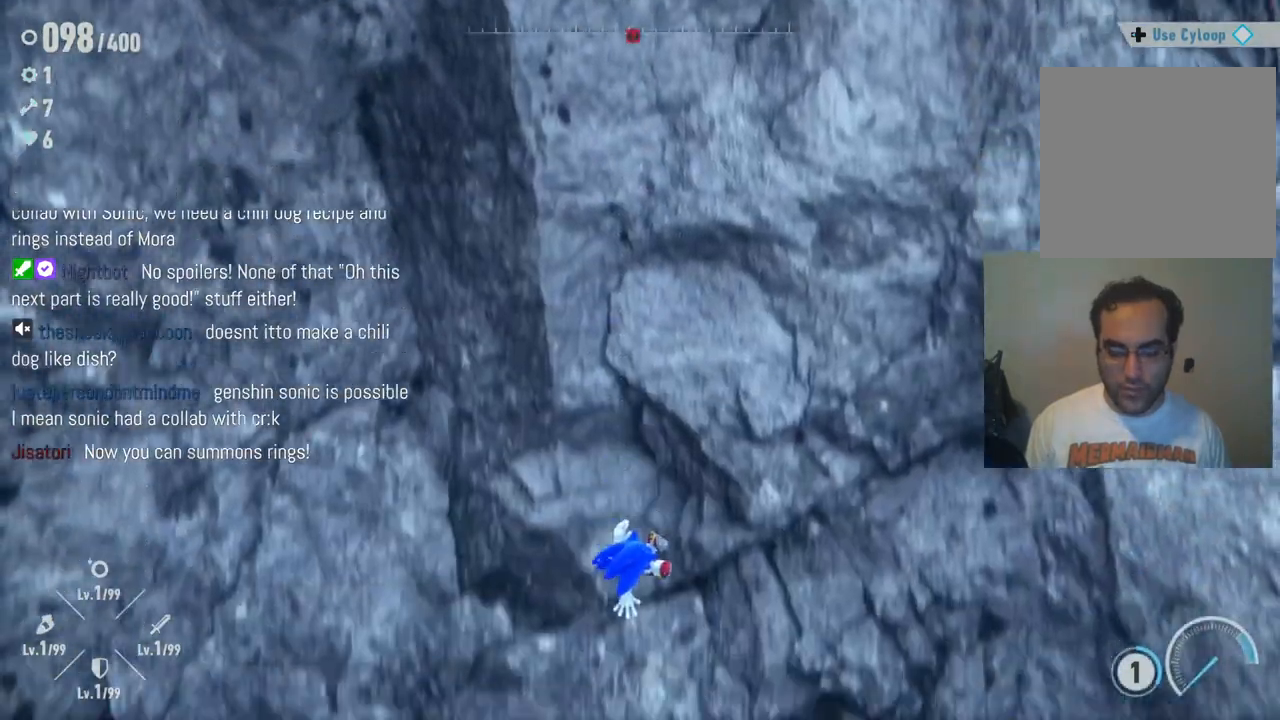
{"buttons": [], "left_stick": "up", "right_stick": "down-right", "events": [[183, "right_stick", "down"], [417, "right_stick", "down-right"]]}
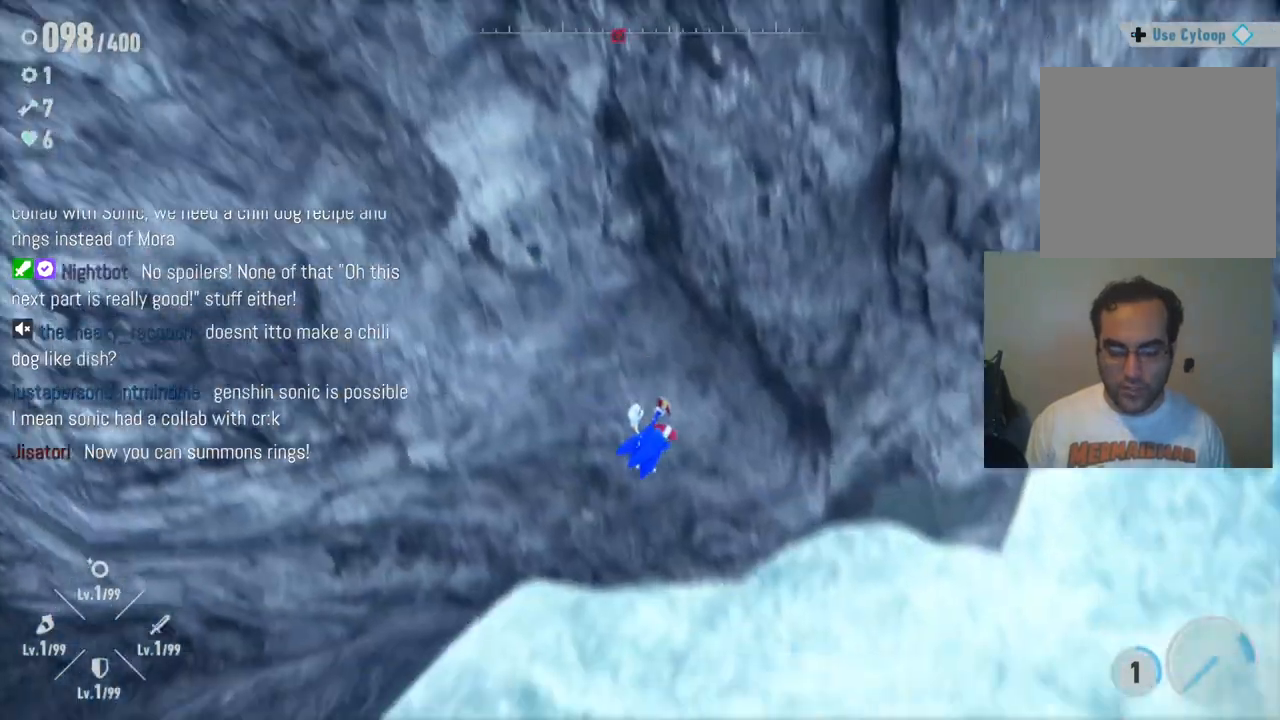
{"buttons": [], "left_stick": "up", "right_stick": "center", "events": [[417, "right_stick", "center"]]}
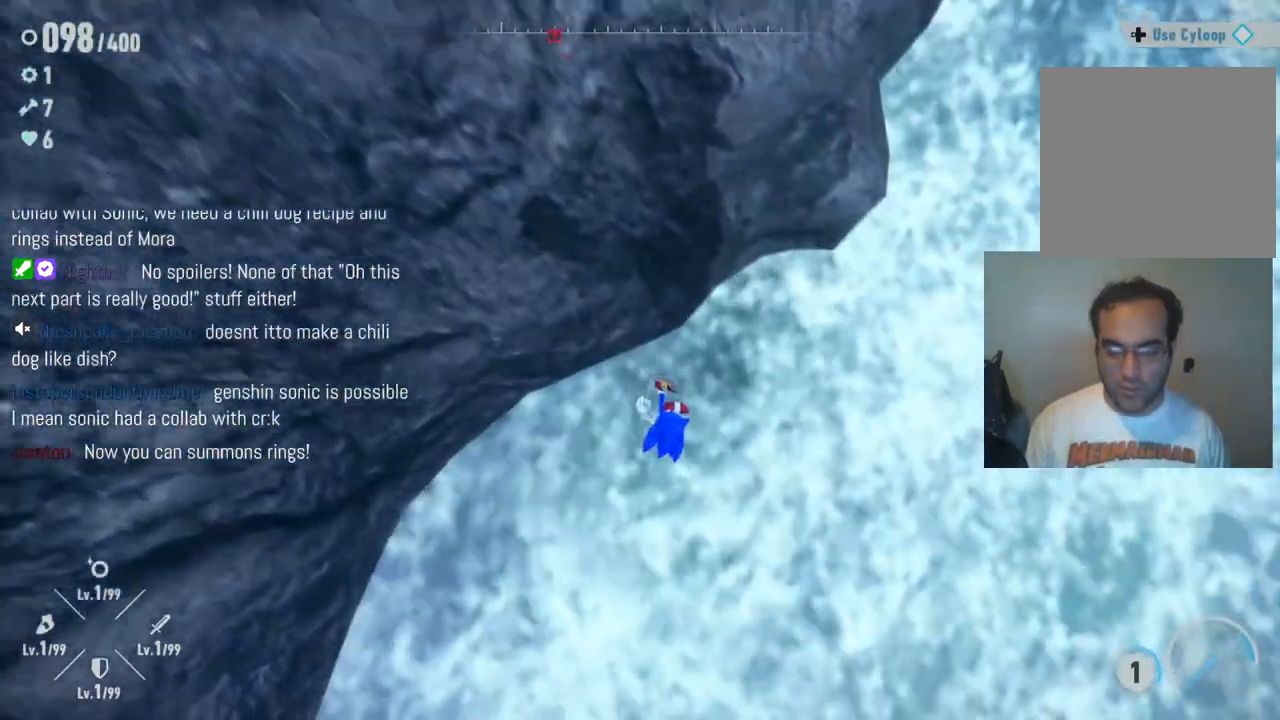
{"buttons": [], "left_stick": "up", "right_stick": "center", "events": []}
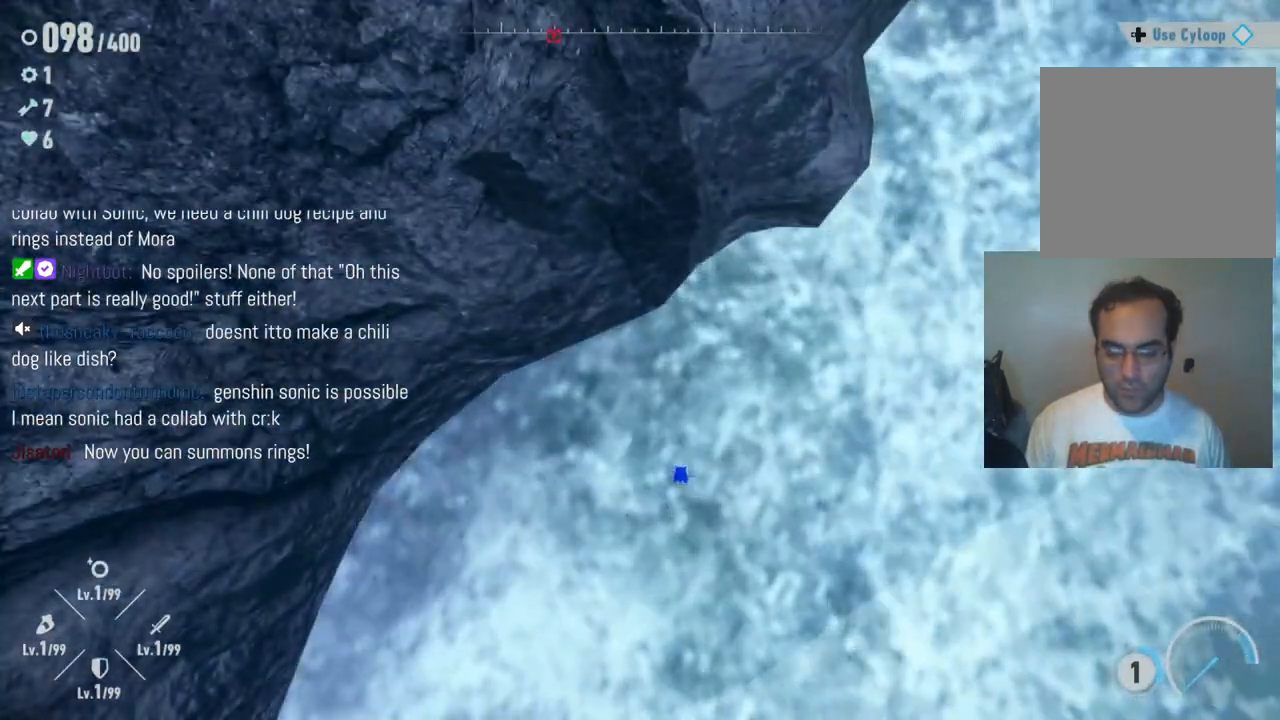
{"buttons": [], "left_stick": "center", "right_stick": "up-left", "events": [[150, "left_stick", "center"], [233, "right_stick", "up-left"]]}
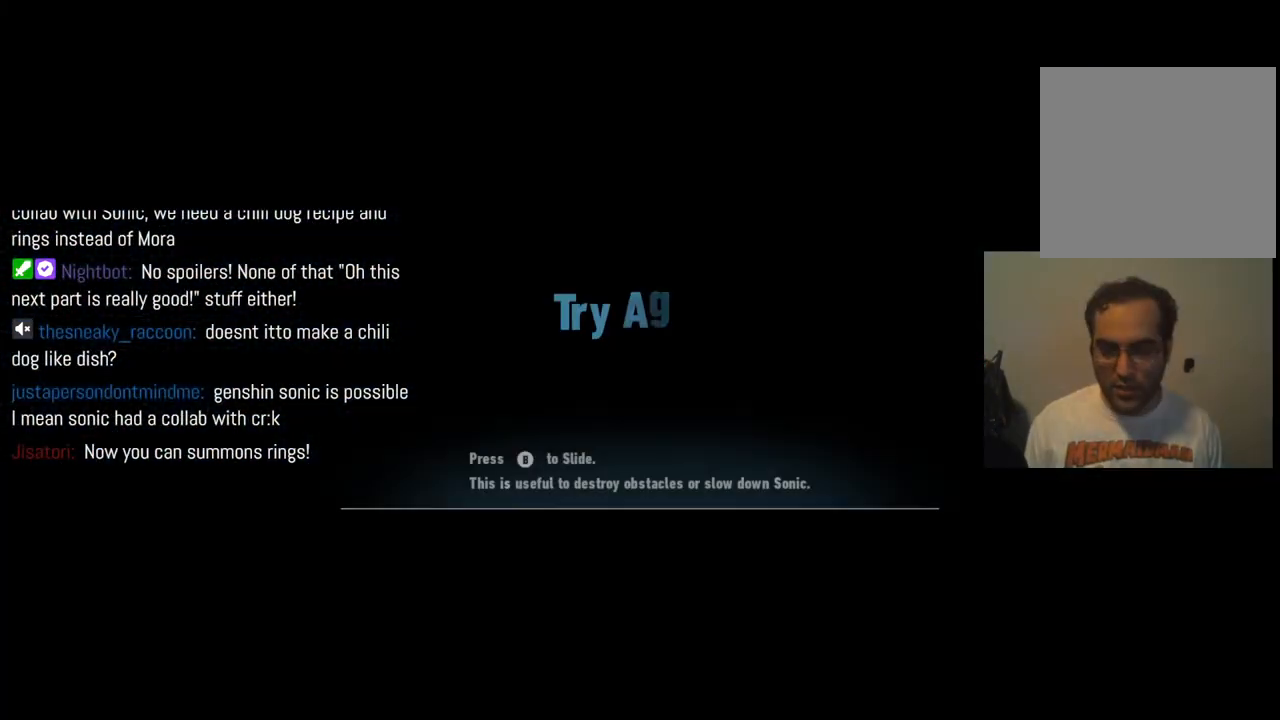
{"buttons": [], "left_stick": "center", "right_stick": "center", "events": [[117, "right_stick", "left"], [233, "right_stick", "center"]]}
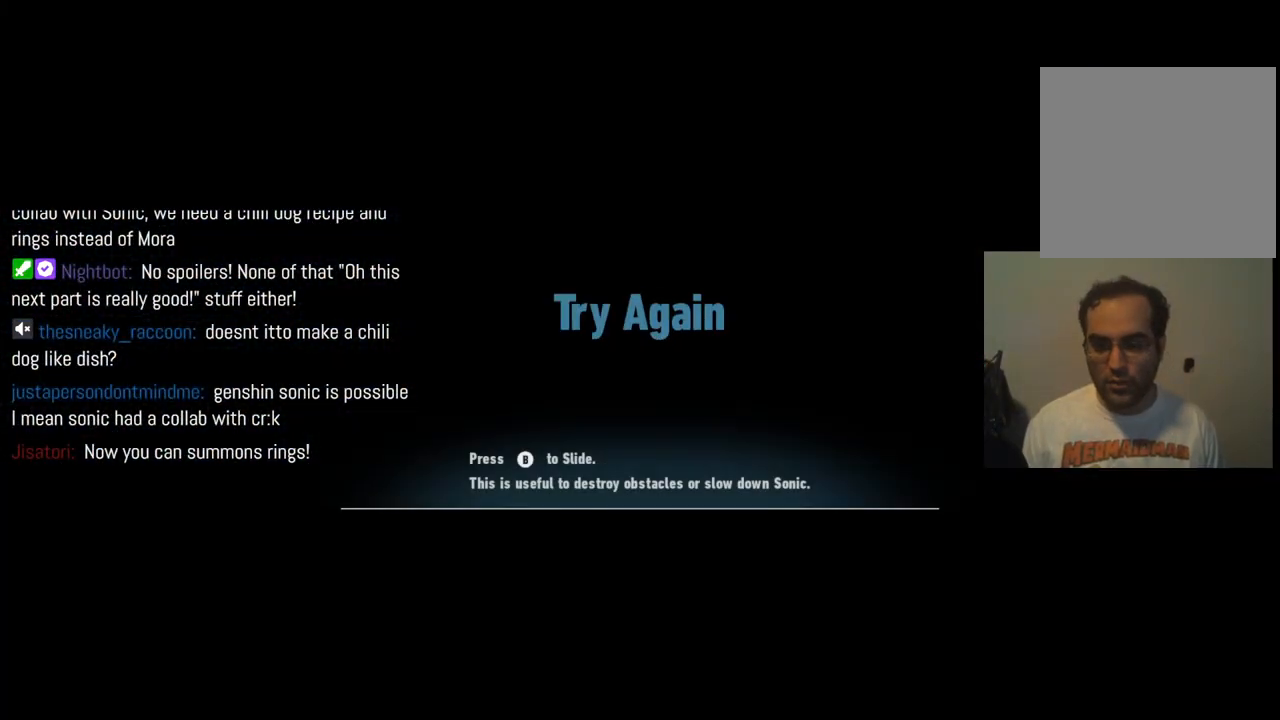
{"buttons": [], "left_stick": "center", "right_stick": "center", "events": []}
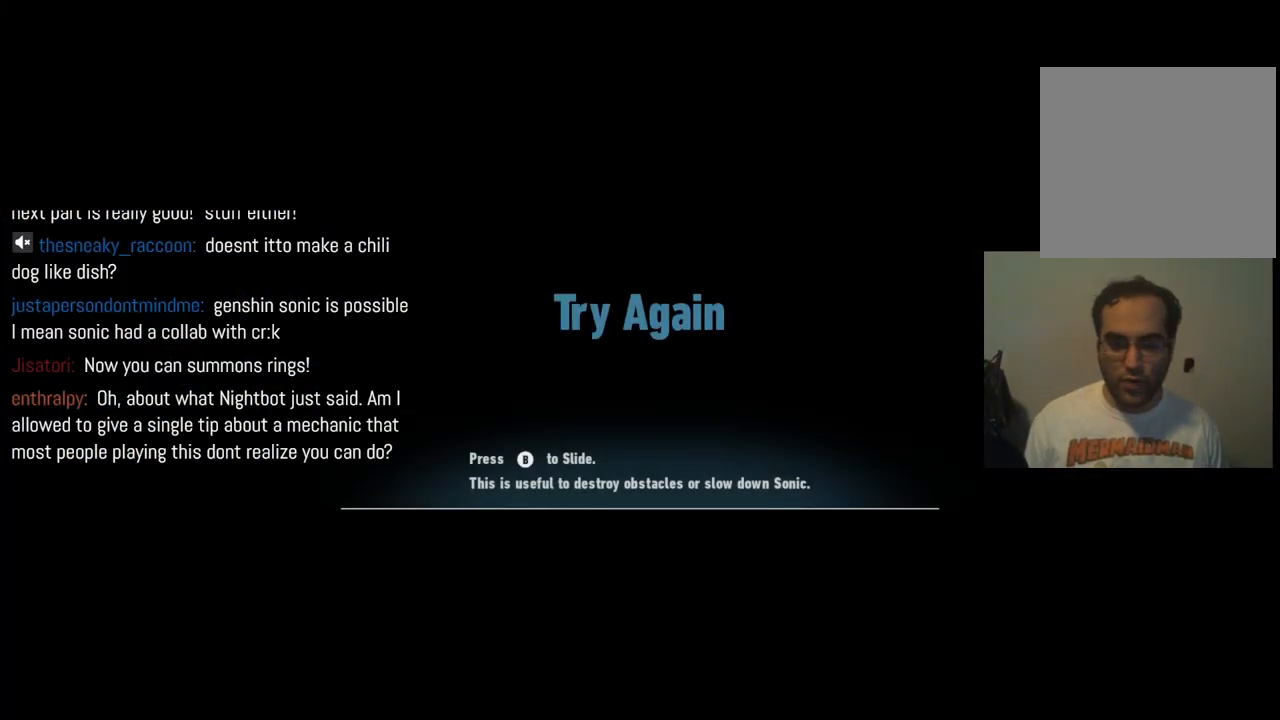
{"buttons": [], "left_stick": "center", "right_stick": "center", "events": []}
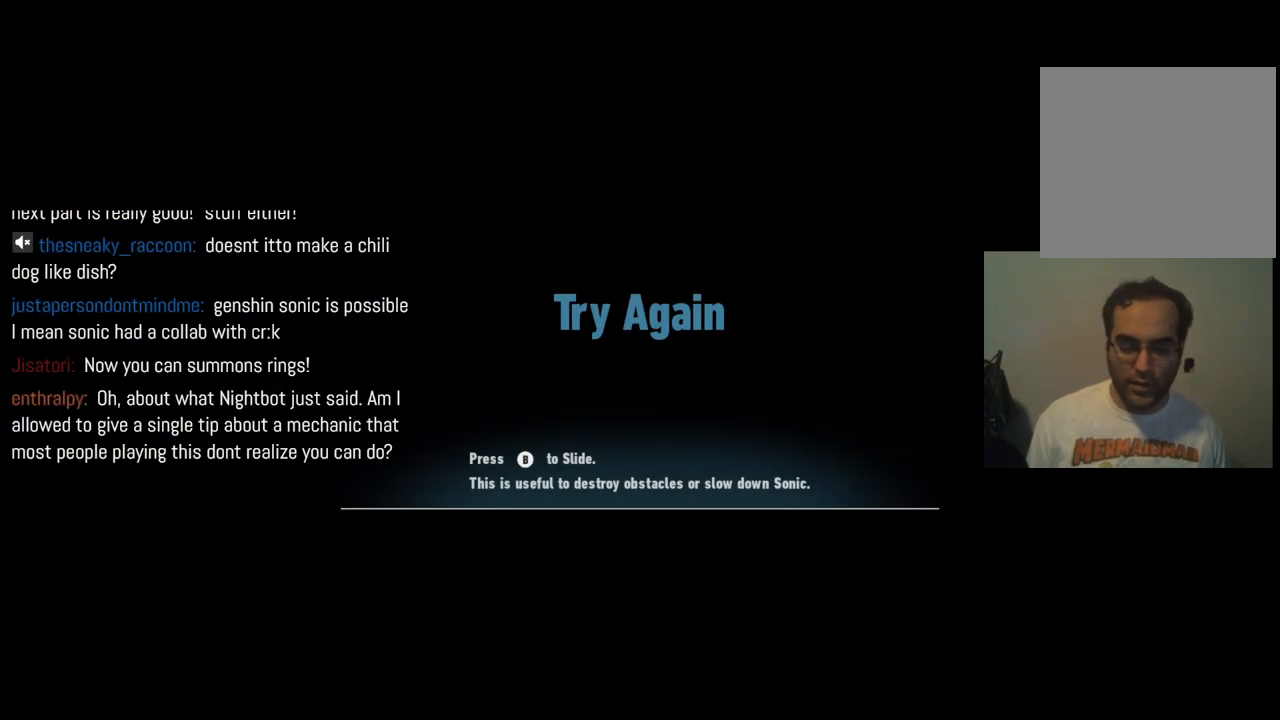
{"buttons": [], "left_stick": "center", "right_stick": "center", "events": []}
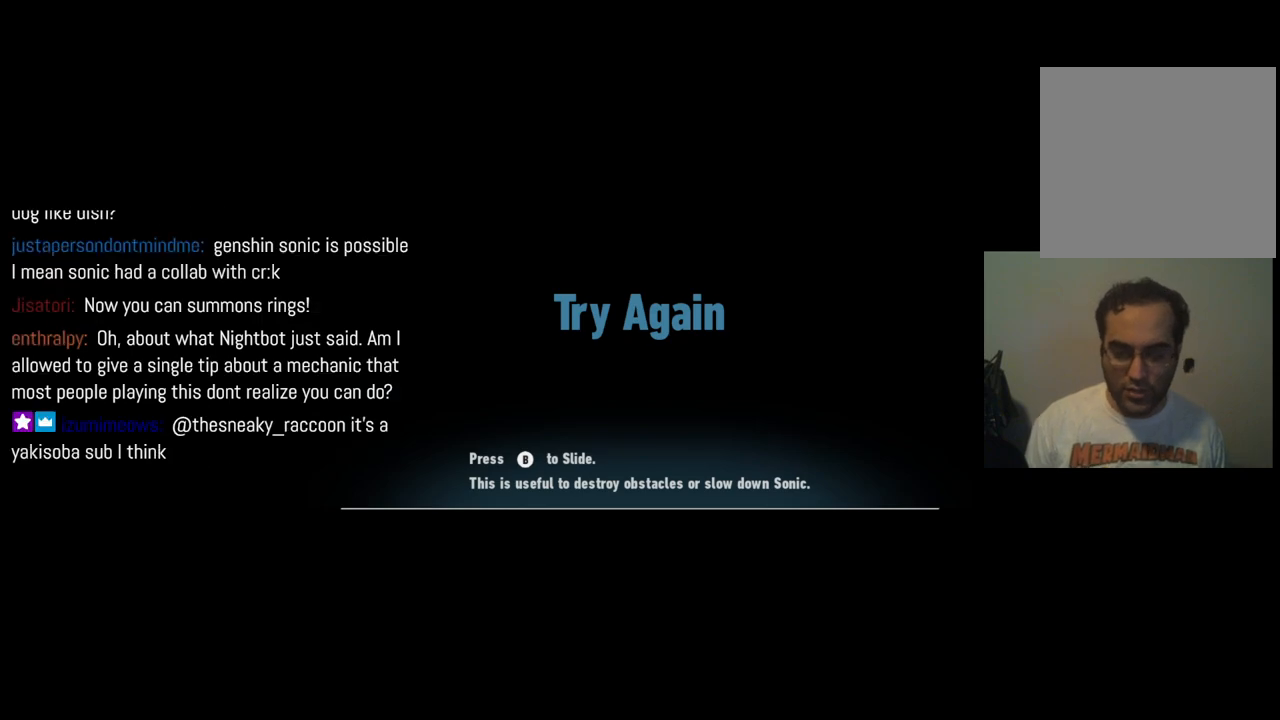
{"buttons": [], "left_stick": "center", "right_stick": "center", "events": []}
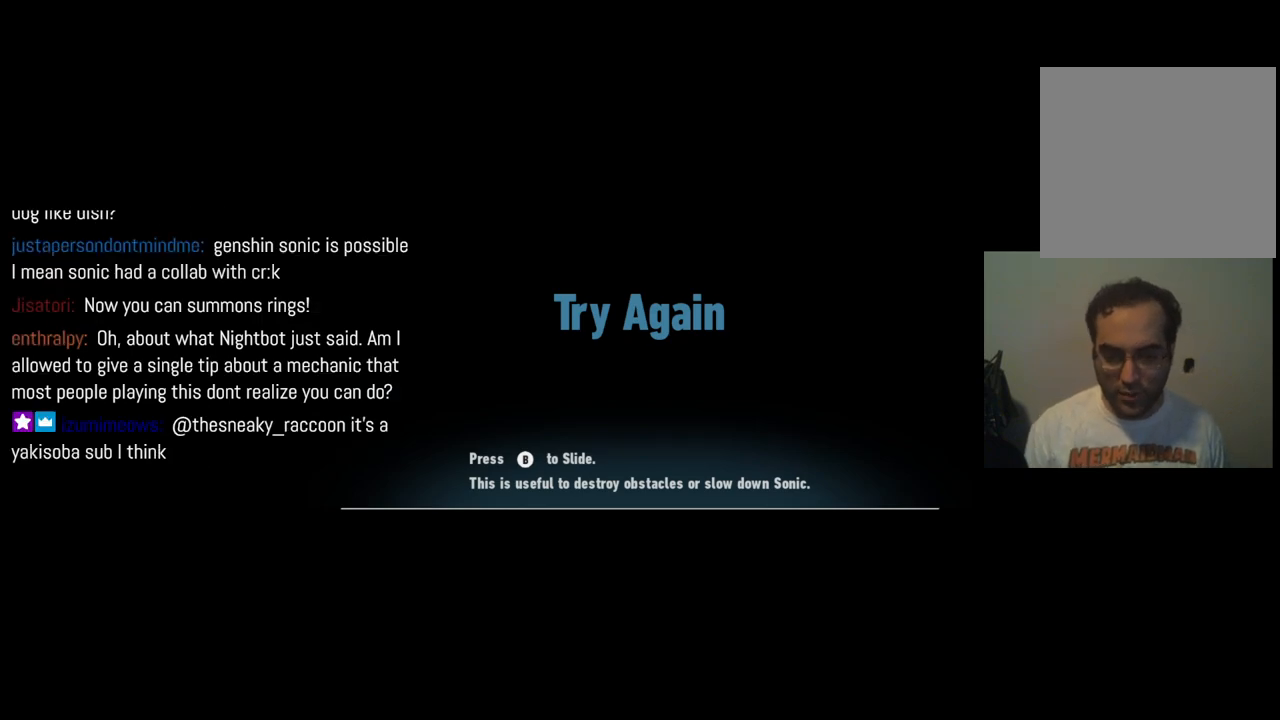
{"buttons": [], "left_stick": "center", "right_stick": "center", "events": []}